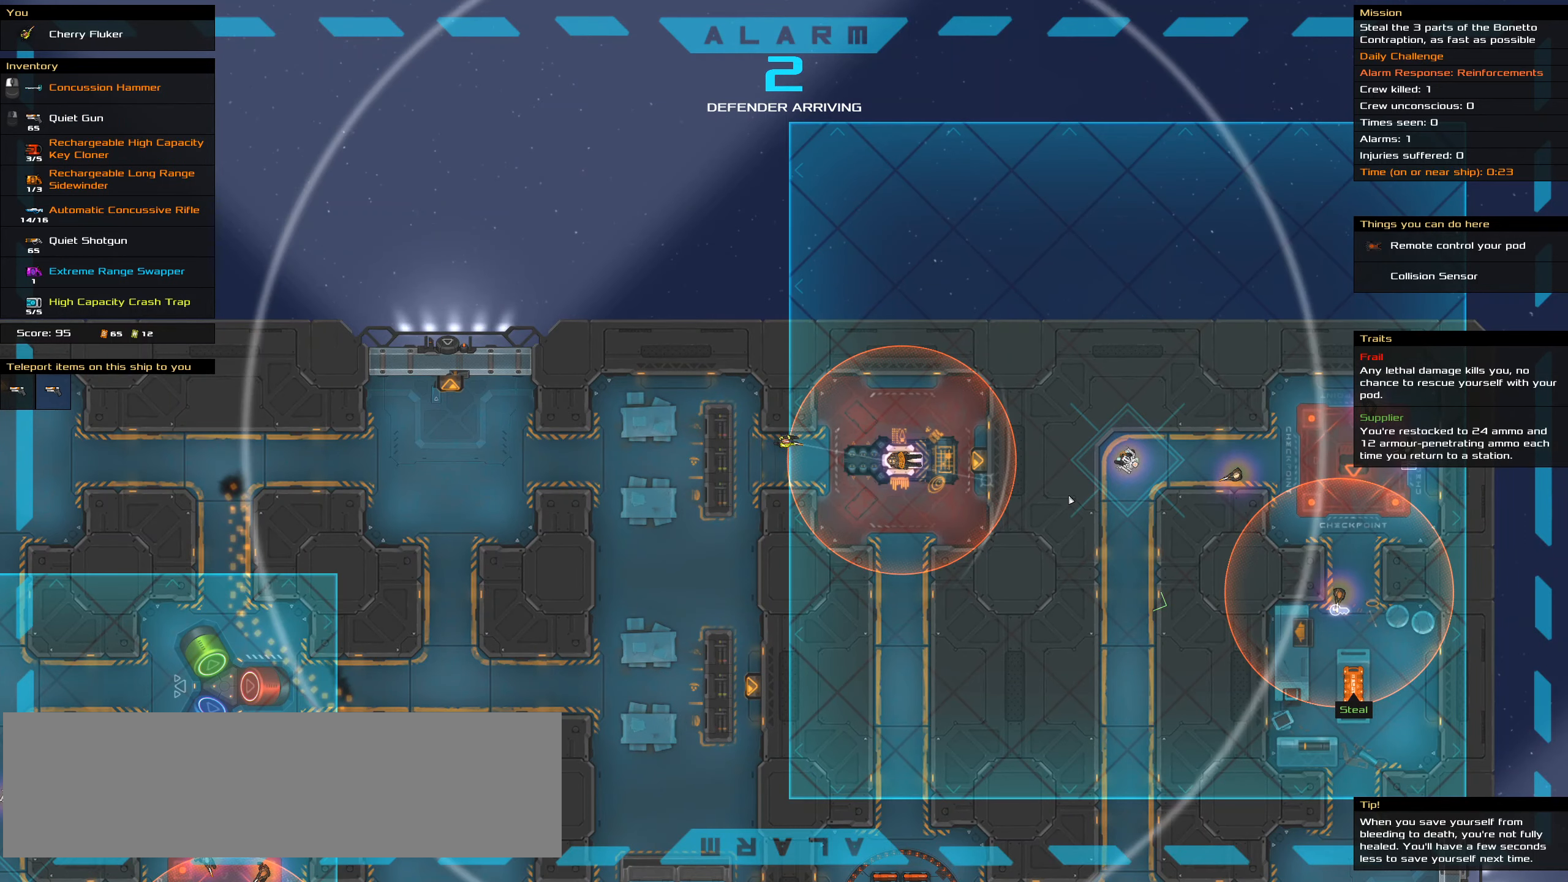
Gameplay with keyboard and mouse; each line is a JSON object with the keys and mouse buttons held at the frame after it. "events" lists presses ("down") and releases ("up") of ".", "/", "0", "1", "2", "3", "4", "5", "6", "7", "8", "9", "a", "alt_l", "alt_r", "b", "backslash", "backspace", "c", "caps_lock", "comma", "ctrl_l", "ctrl_r", "d", "down", "e", "equals", "f", "g", "h", "i", "j", "k", "l", "lbracket", "left", "m", "minus", "n", "o", "p", "q", "quote", "r", "rbracket", "return", "right", "s", "semicolon", "shift_l", "shift_r", "space", "super", "t", "tab", "tilde", "u", "up", "v", "w", "x", "y", "z", "mouse_left", "mouse_wheel" and "mouse_right" between this image and that frame as [ms after this image, input, new state], when the widget could be followed in between. "mouse_left", "mouse_wheel", "mouse_right" = the "left", "wheel", "right" buttons of the "mouse" list. No other keys are recorded. "wheel" means that the mouse wheel is clicked or scrolled. Not read: mouse_move.
{"keys": [], "mouse": ["right"], "events": []}
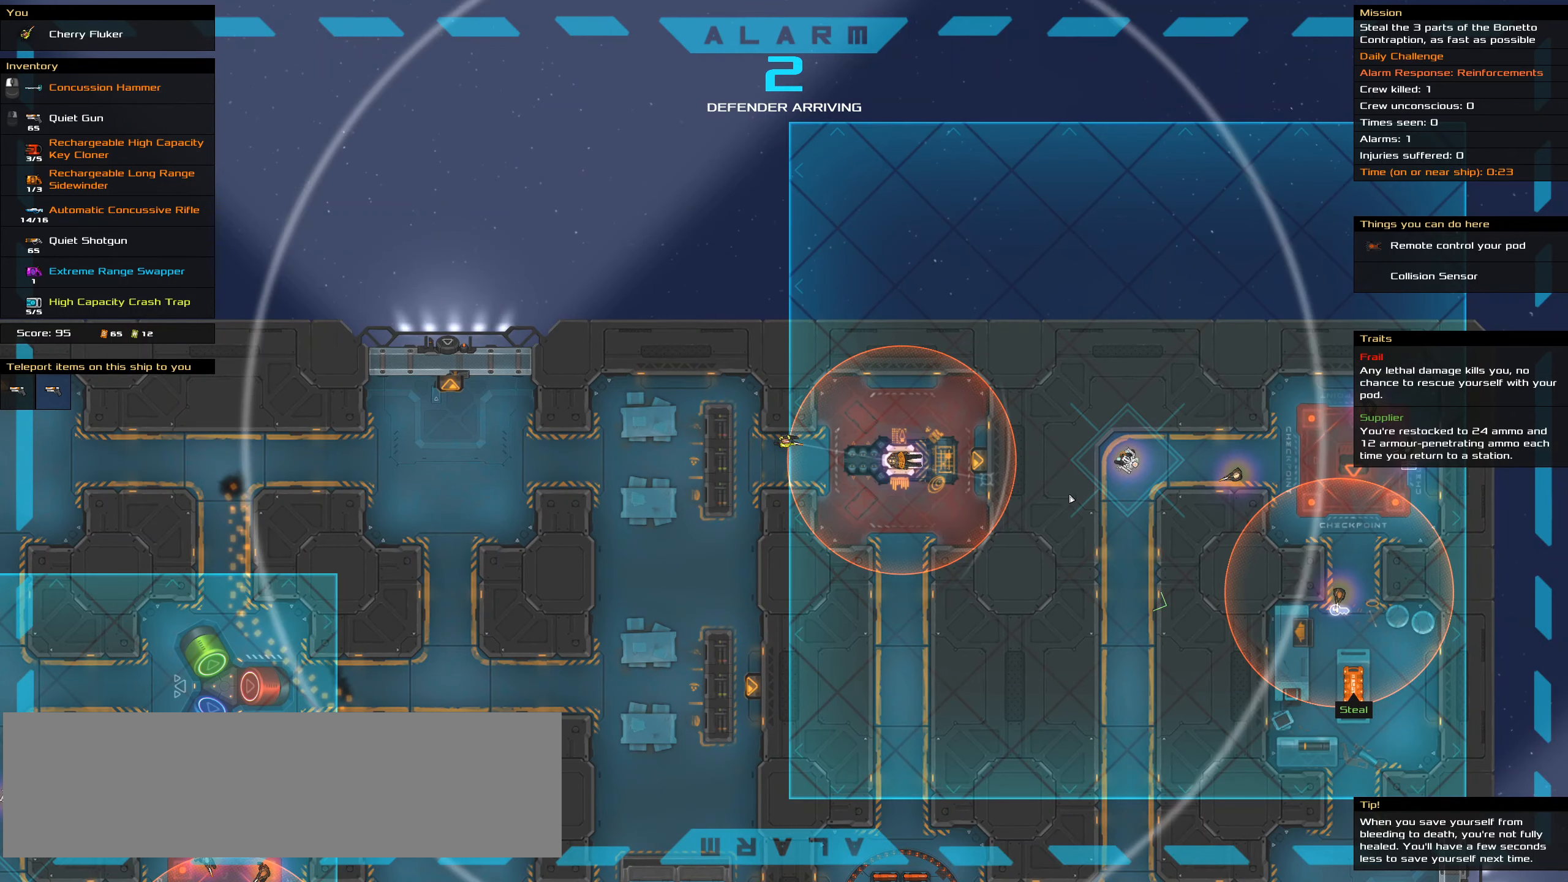
{"keys": ["space"], "mouse": [], "events": [[200, "ctrl_l", "down"], [200, "mouse_right", "up"], [250, "space", "down"], [467, "ctrl_l", "up"]]}
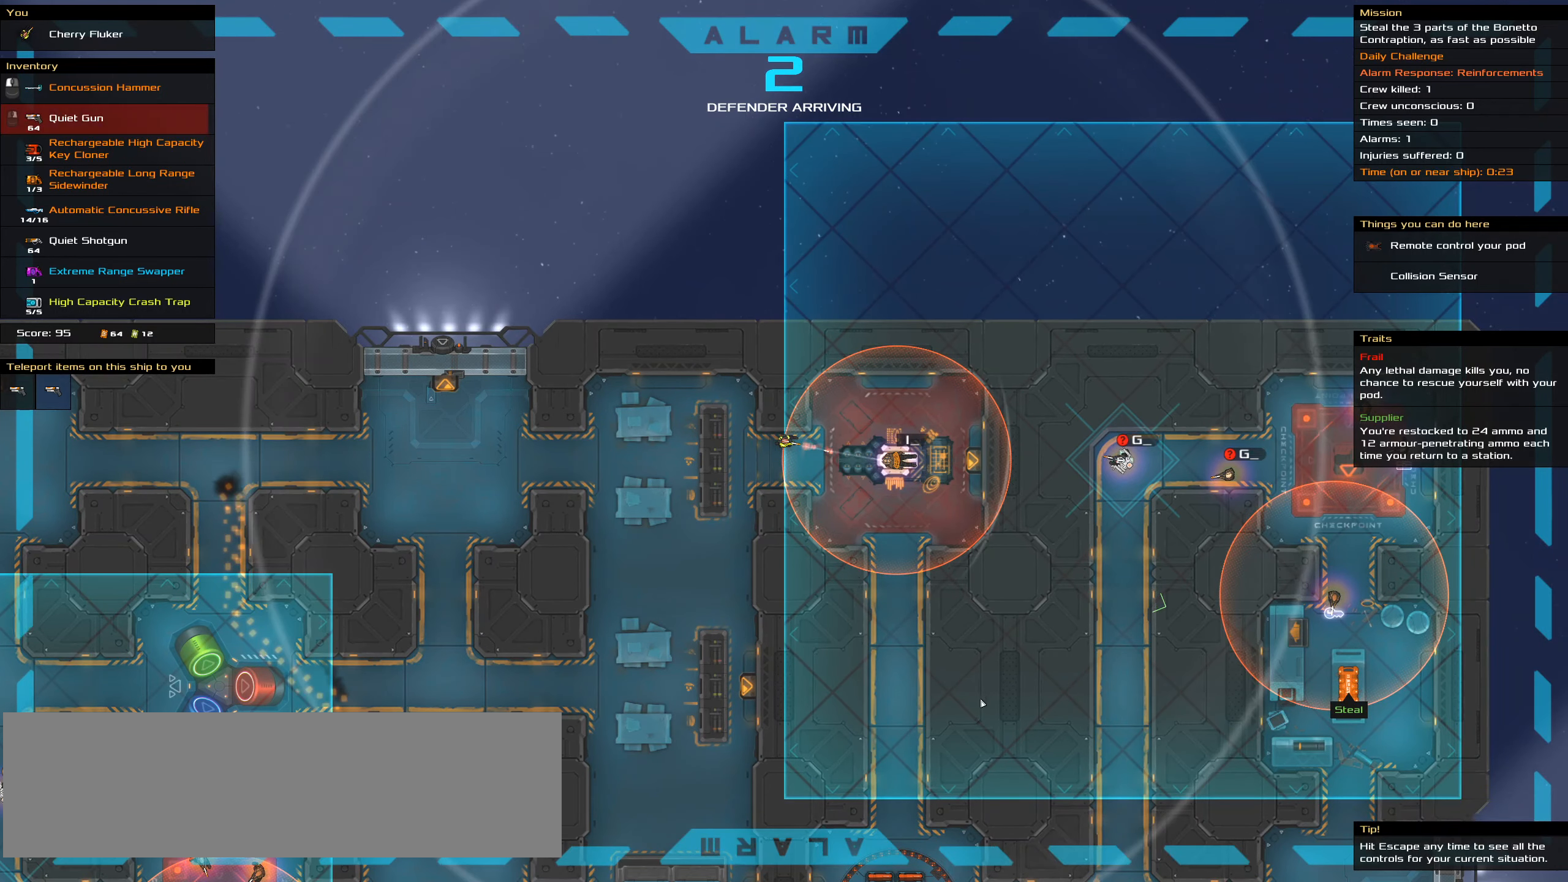
{"keys": [], "mouse": [], "events": [[17, "space", "up"], [350, "t", "down"], [450, "t", "up"]]}
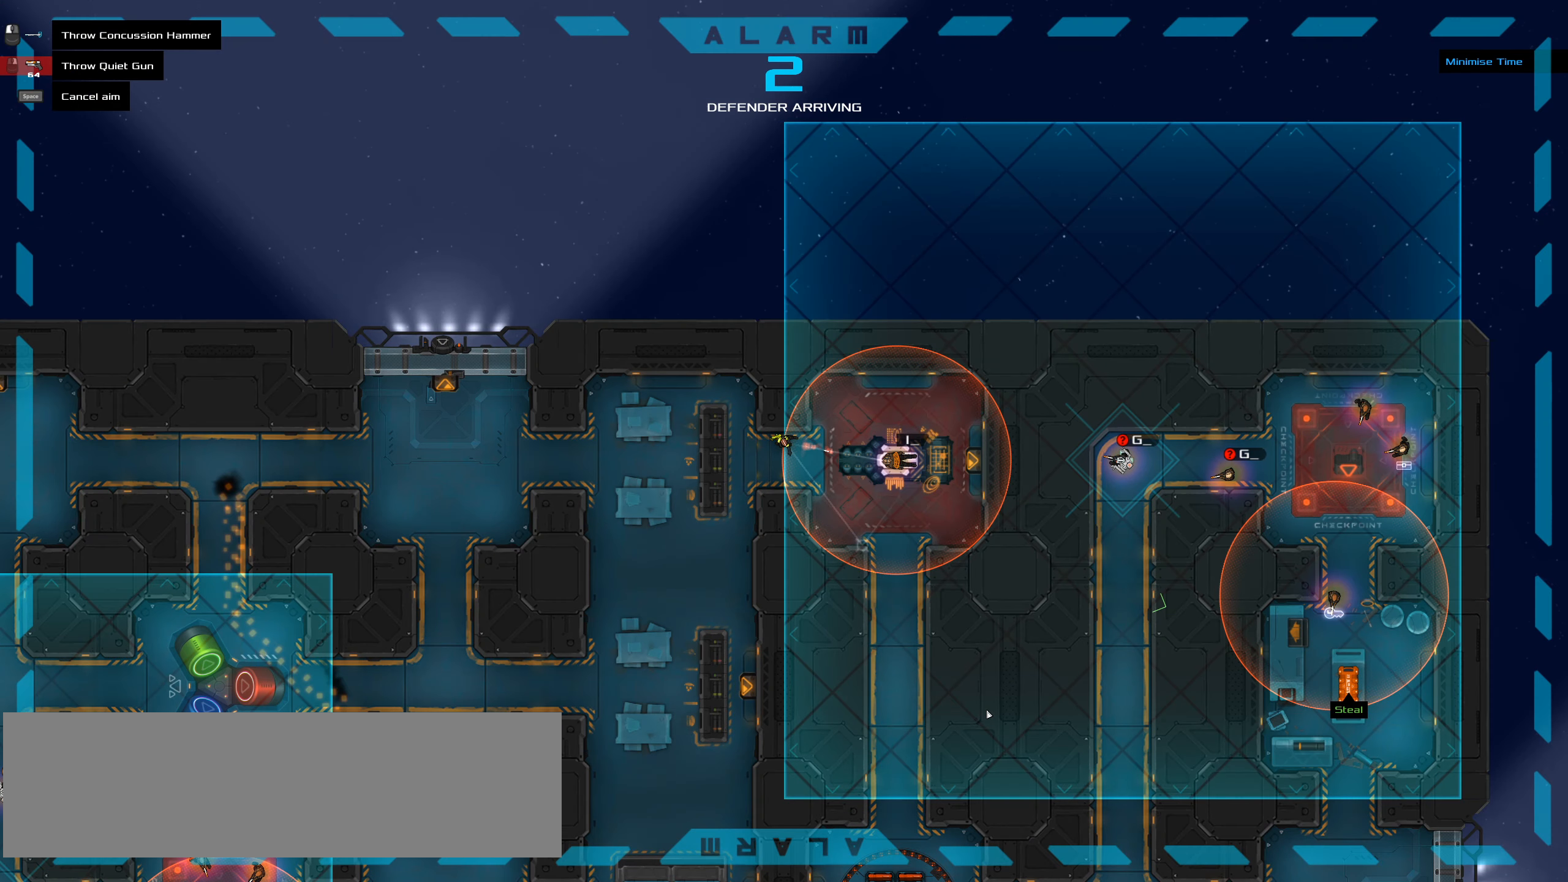
{"keys": [], "mouse": [], "events": []}
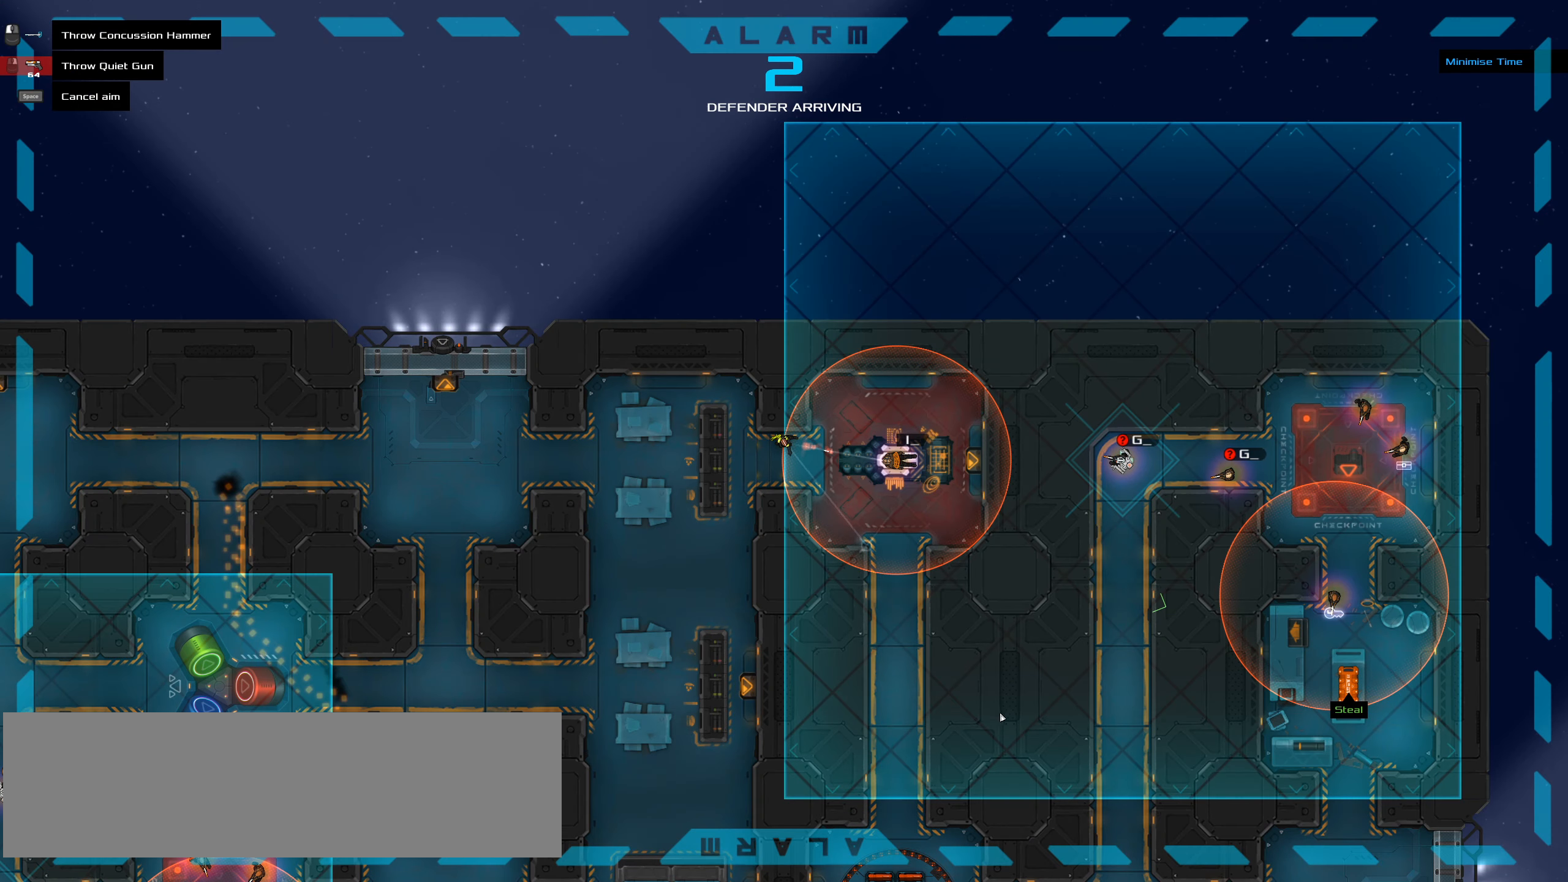
{"keys": [], "mouse": [], "events": []}
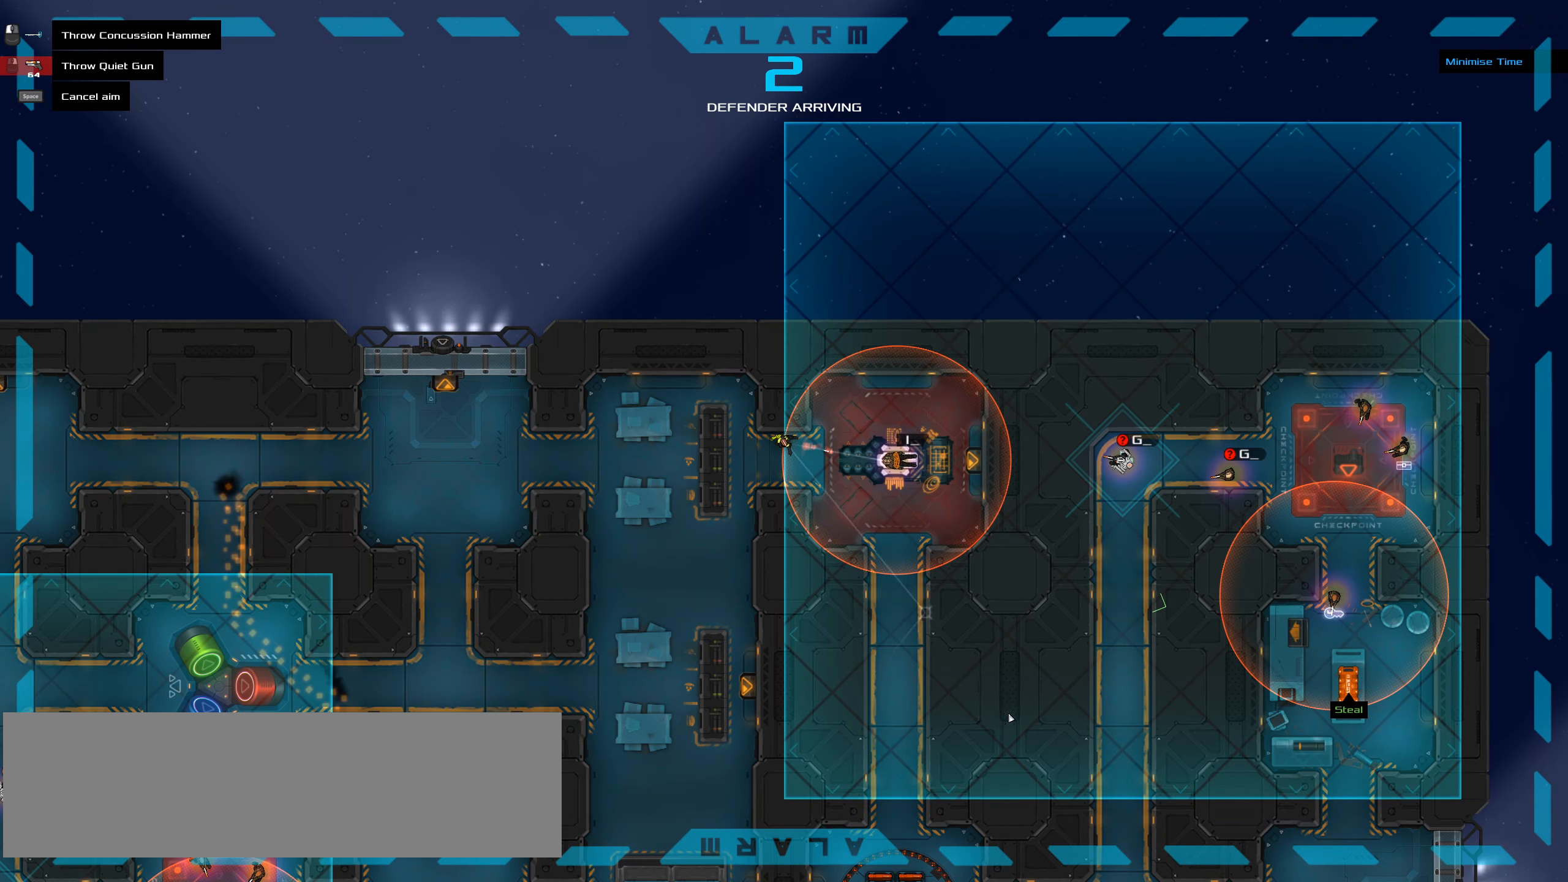
{"keys": [], "mouse": [], "events": []}
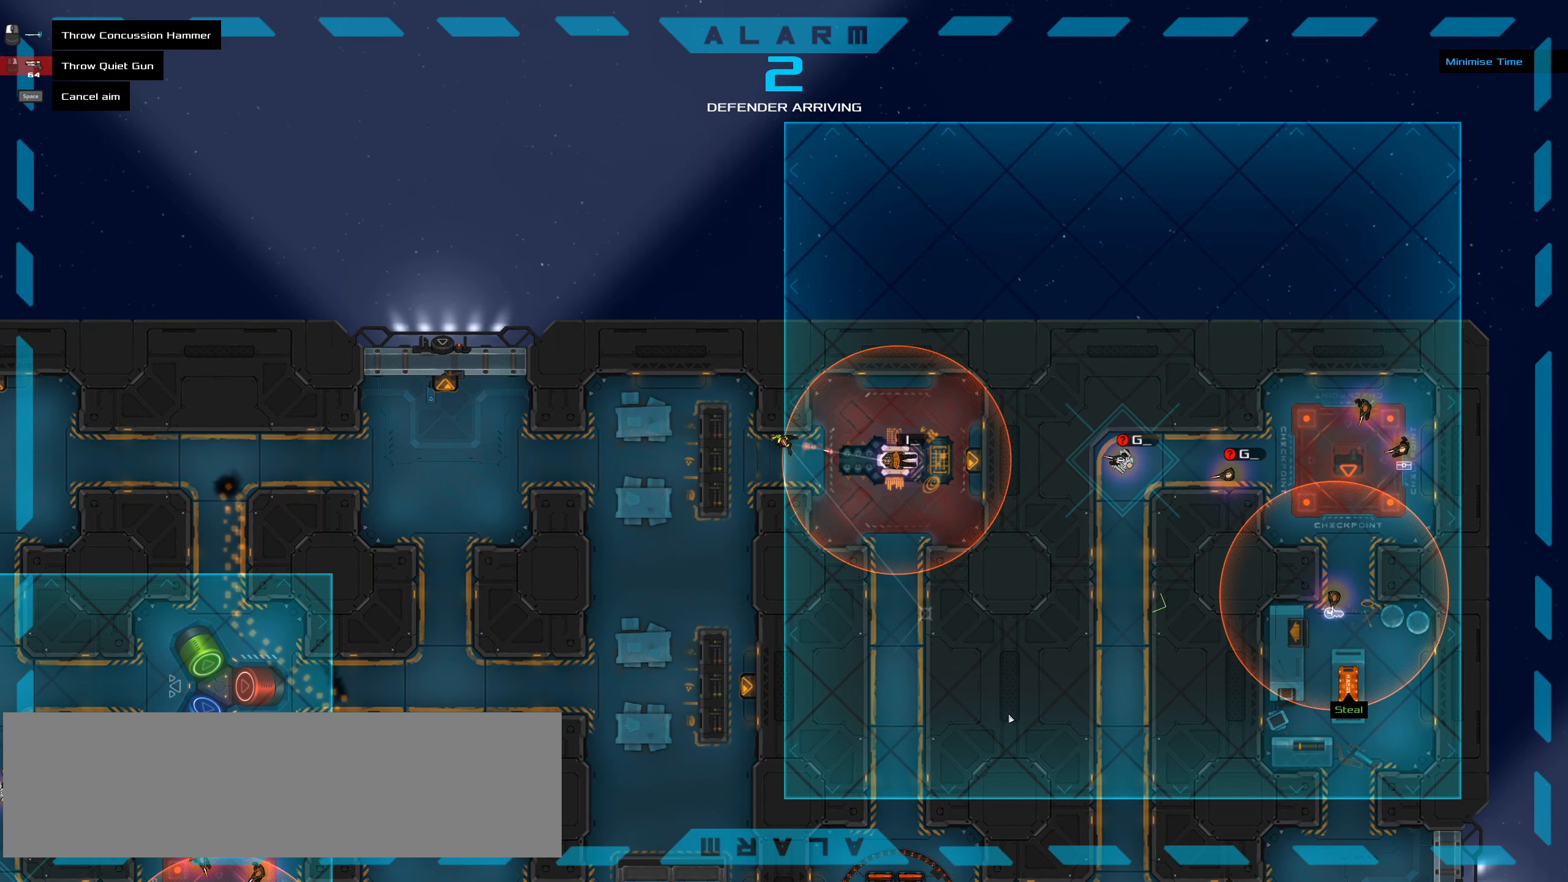
{"keys": [], "mouse": [], "events": []}
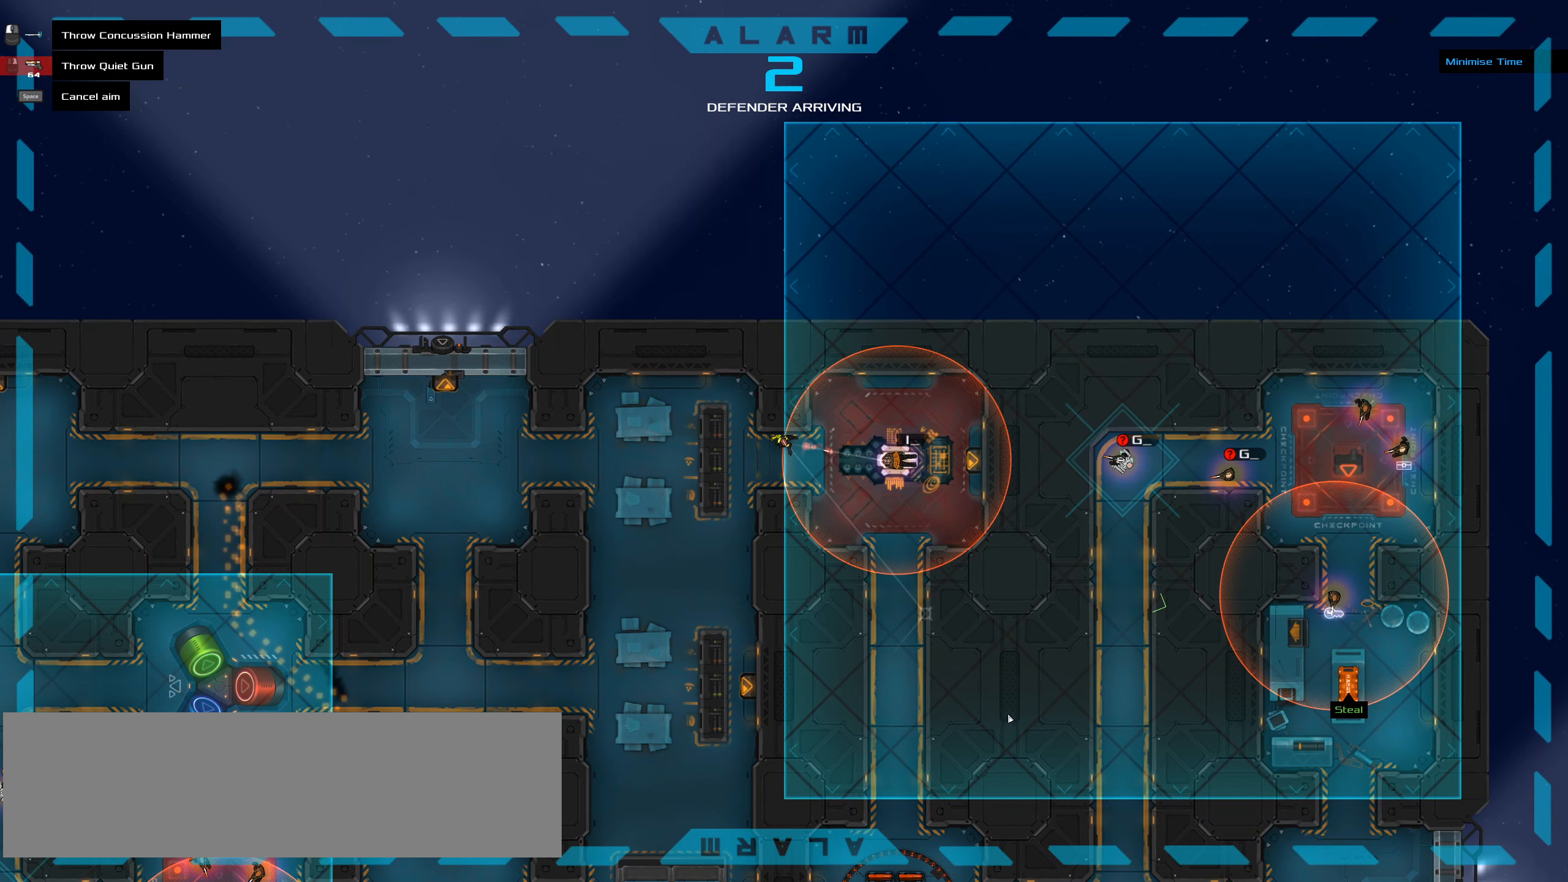
{"keys": ["ctrl_l", "s"], "mouse": [], "events": [[334, "ctrl_l", "down"], [434, "s", "down"]]}